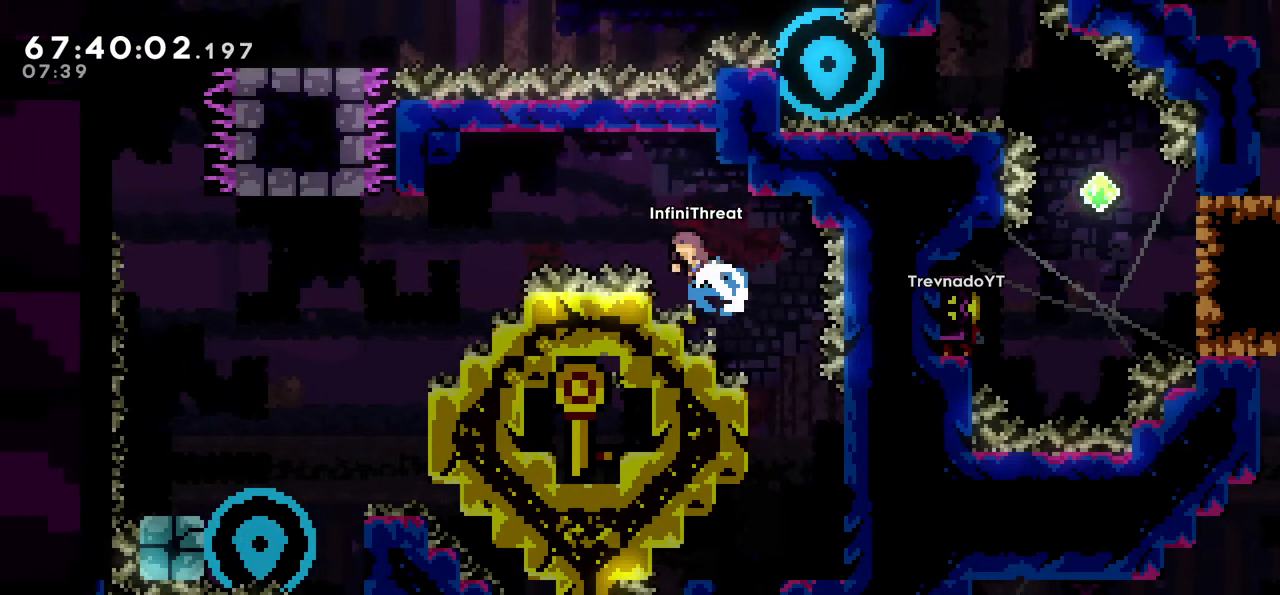
Gameplay with keyboard; each line is a JSON object with the keys held at the frame after it. "events" lists presses ("down") and releases ("up") of "dash", "demo", "down", "grab", "jump", "left", "right" and "up" between this image and that frame as [ms after this image, input, new state], when the widget could be followed in between. No other keys are recorded. Mouse input is not recorded. Key names are as the overlay labels them; some are game actions (e.g. jump) rather than physical keys.
{"keys": ["left"], "events": [[67, "up", "up"], [117, "dash", "up"]]}
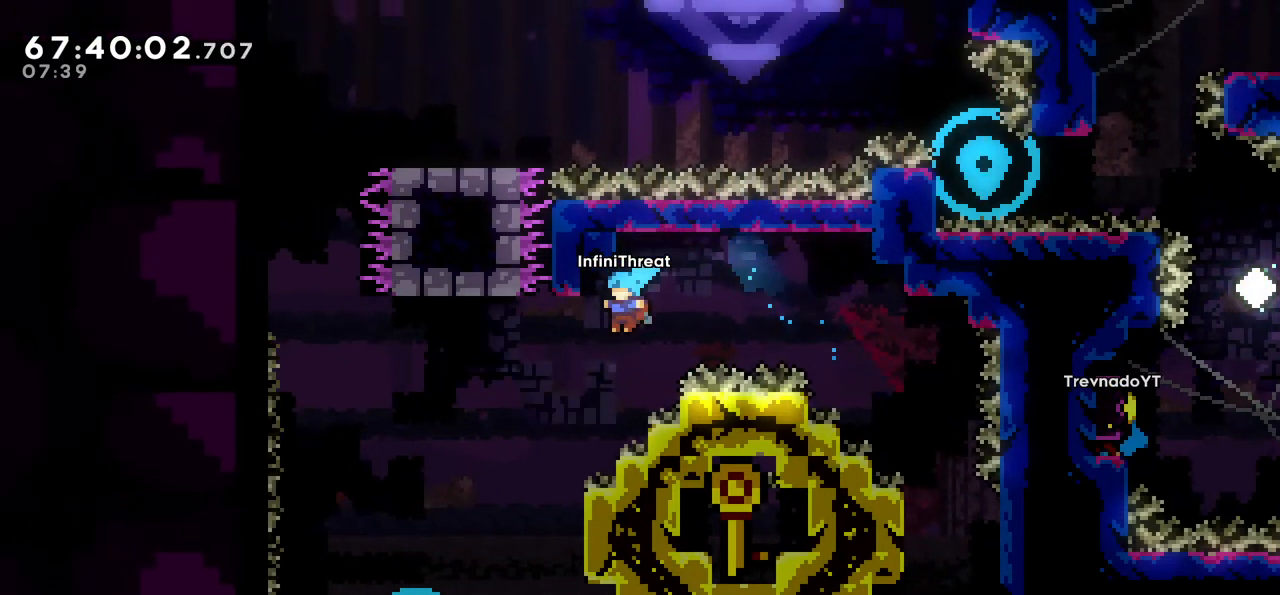
{"keys": ["grab", "right"], "events": [[183, "left", "up"], [283, "right", "down"], [317, "grab", "down"]]}
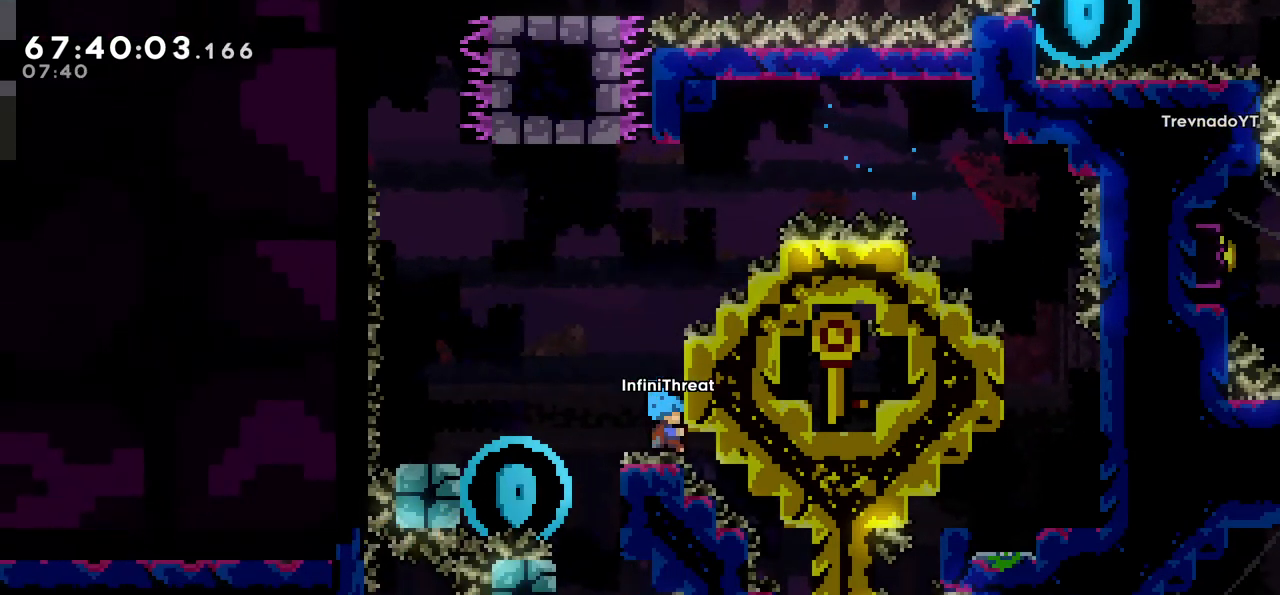
{"keys": ["grab"], "events": [[17, "up", "down"], [167, "right", "up"], [250, "up", "up"]]}
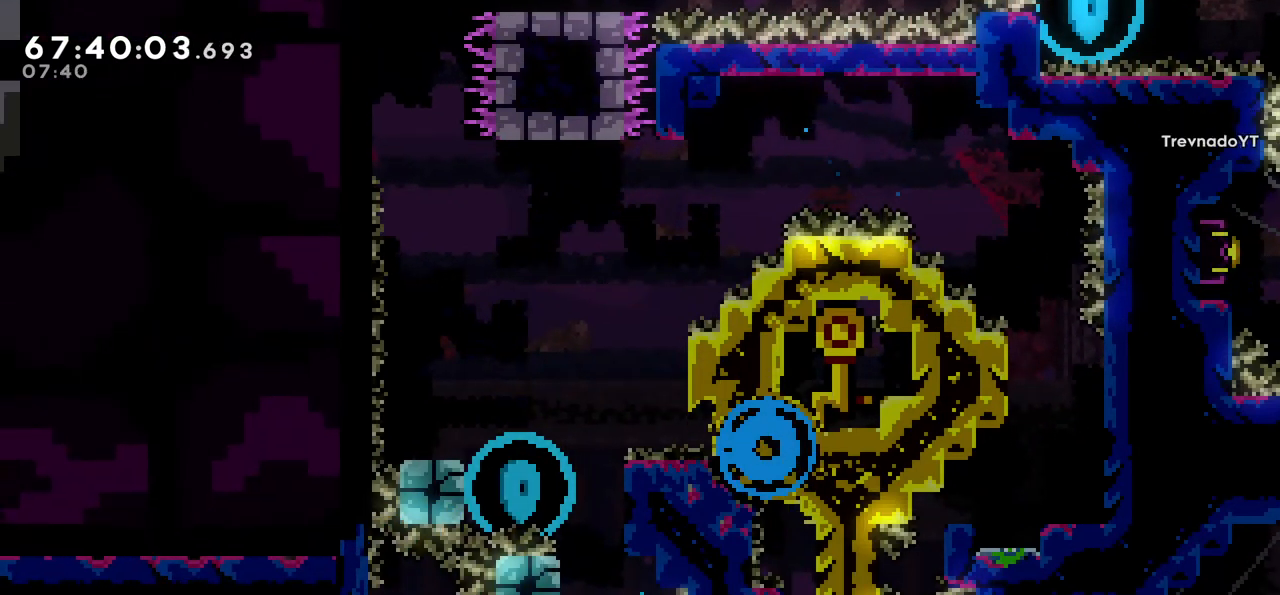
{"keys": [], "events": [[267, "grab", "up"]]}
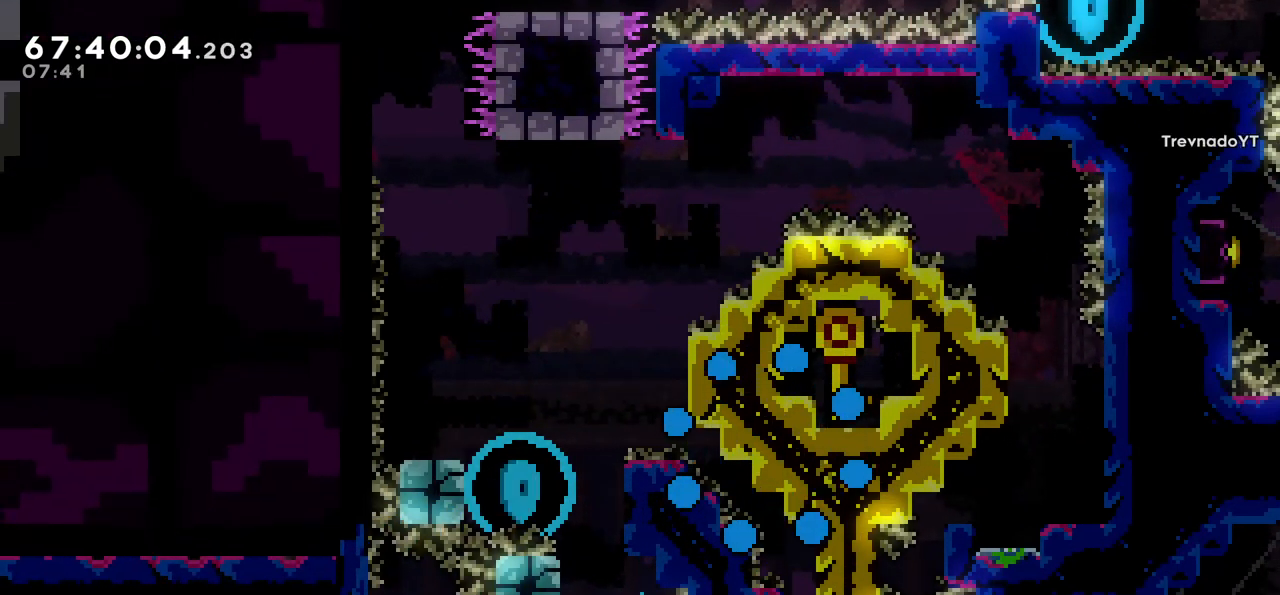
{"keys": [], "events": []}
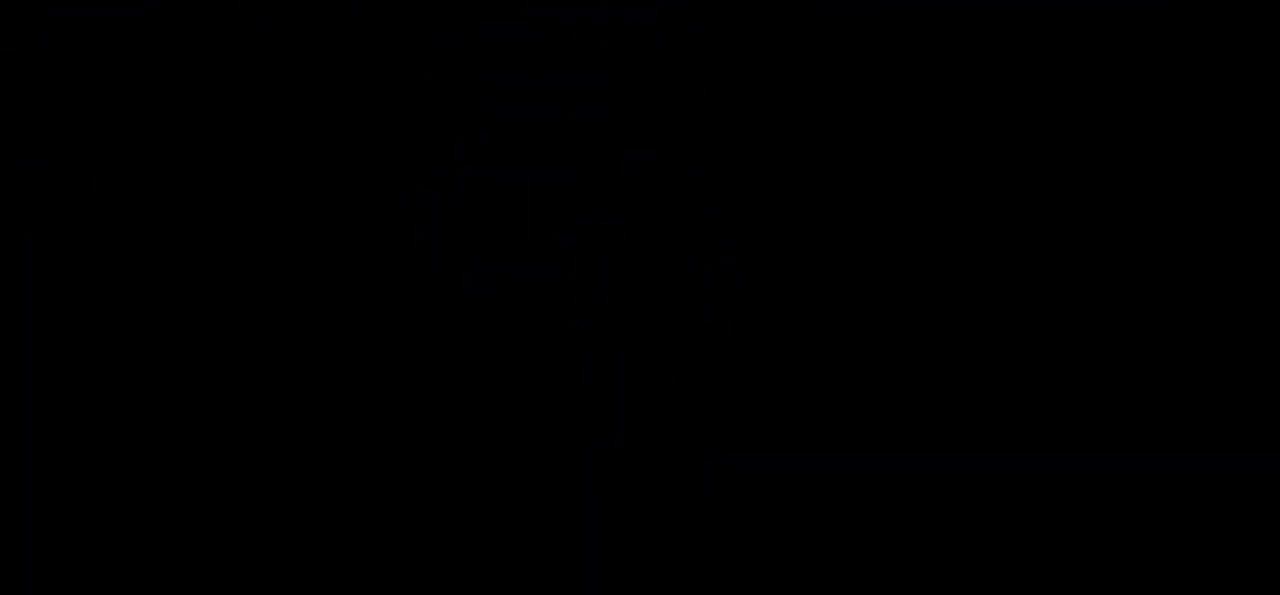
{"keys": [], "events": []}
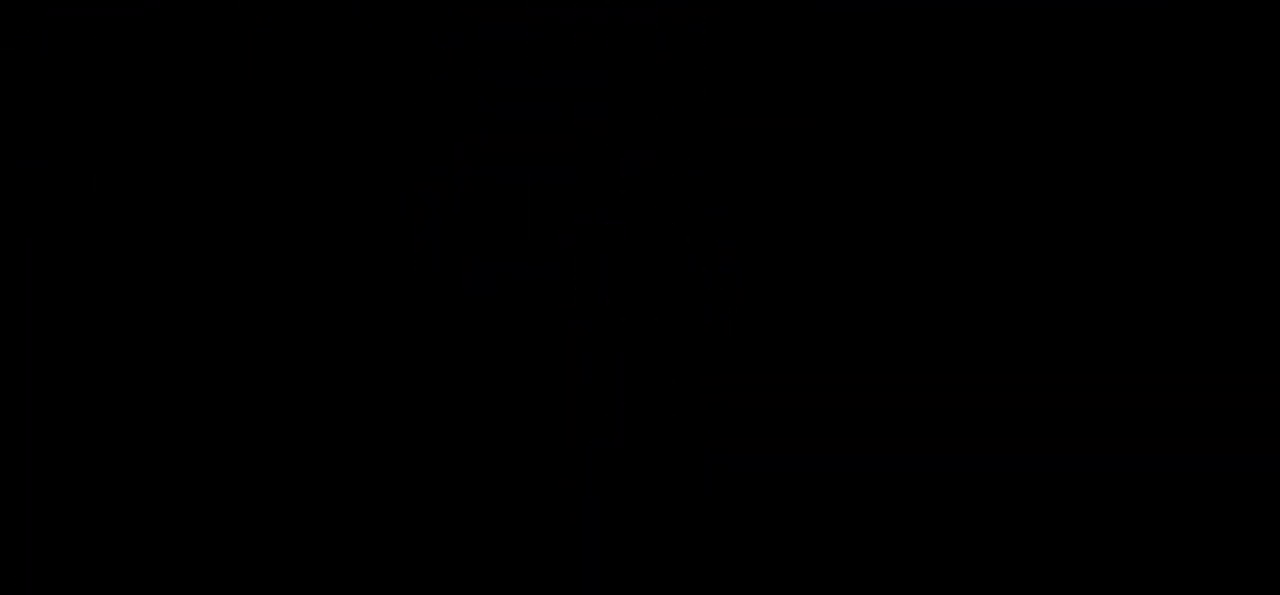
{"keys": [], "events": []}
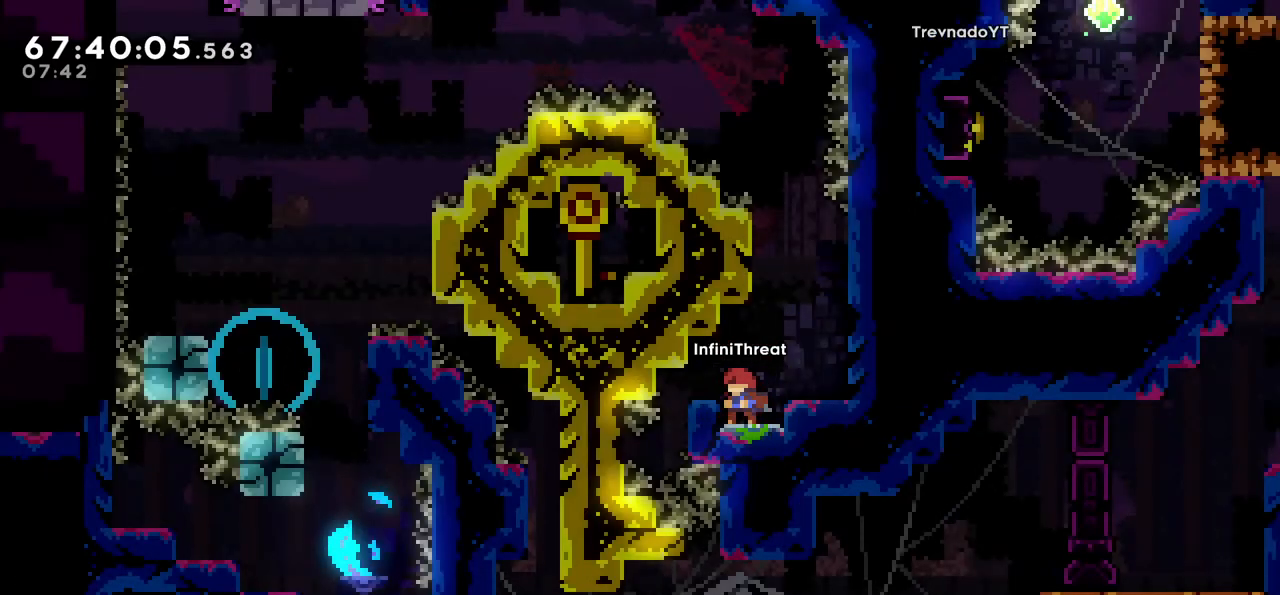
{"keys": [], "events": [[183, "jump", "down"], [183, "right", "down"], [283, "jump", "up"], [367, "right", "up"]]}
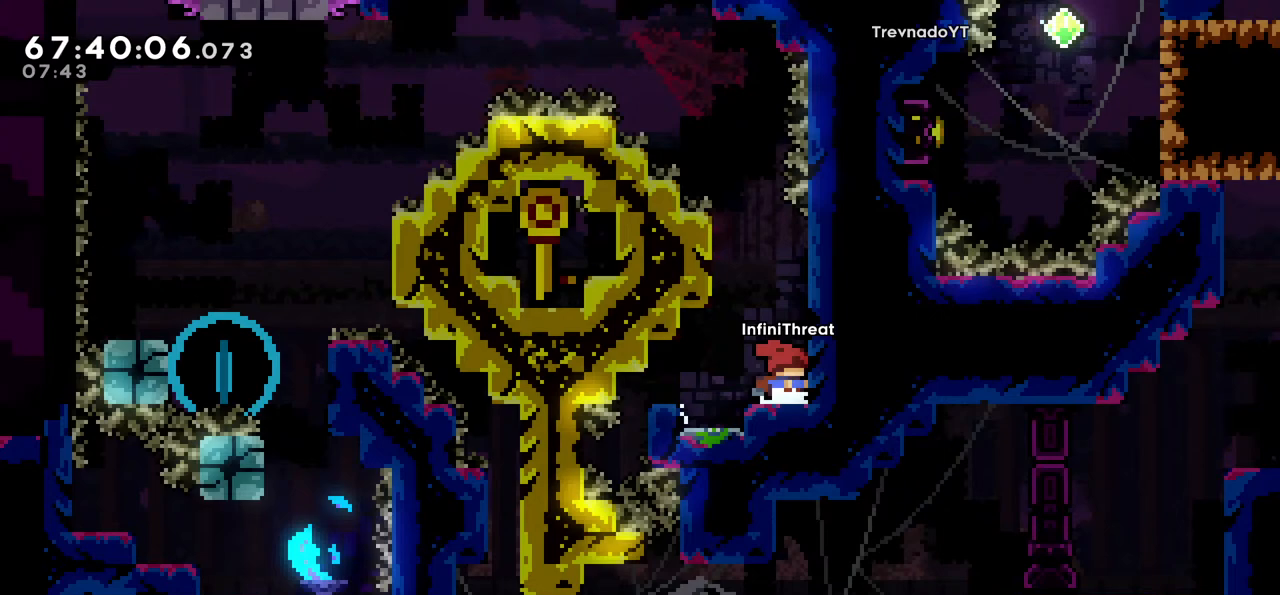
{"keys": ["grab", "left"], "events": [[67, "right", "down"], [100, "jump", "down"], [200, "jump", "up"], [250, "right", "up"], [300, "jump", "down"], [300, "left", "down"], [450, "grab", "down"], [450, "jump", "up"]]}
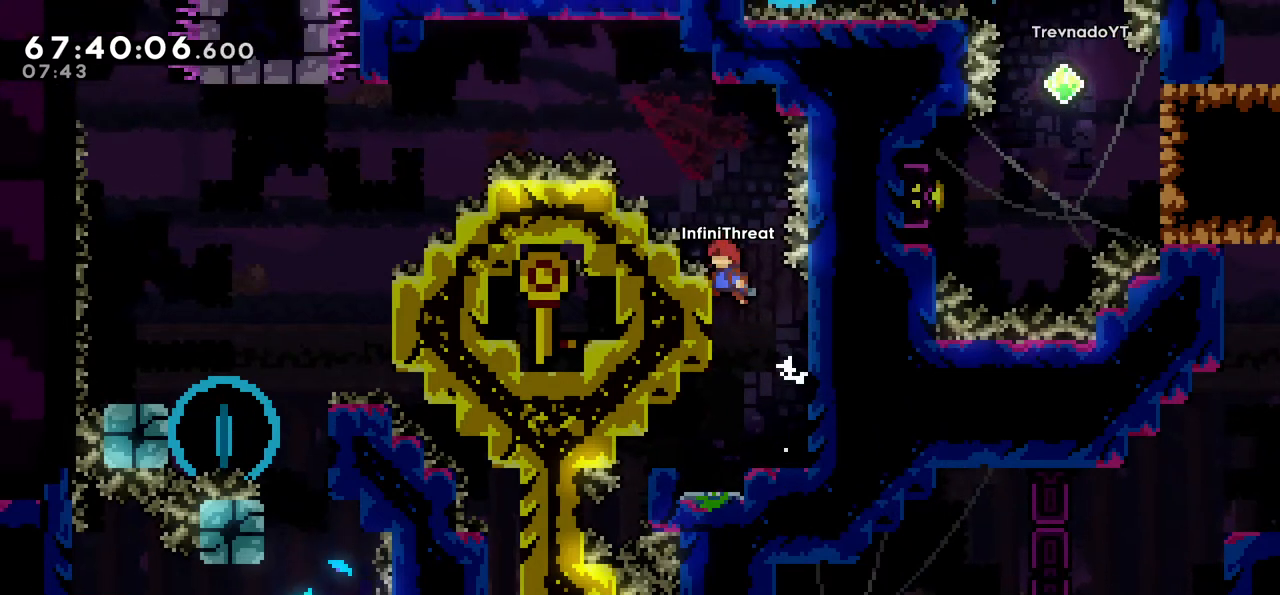
{"keys": ["jump", "left"], "events": [[33, "up", "down"], [67, "left", "up"], [267, "up", "up"], [350, "left", "down"], [400, "jump", "down"], [450, "grab", "up"]]}
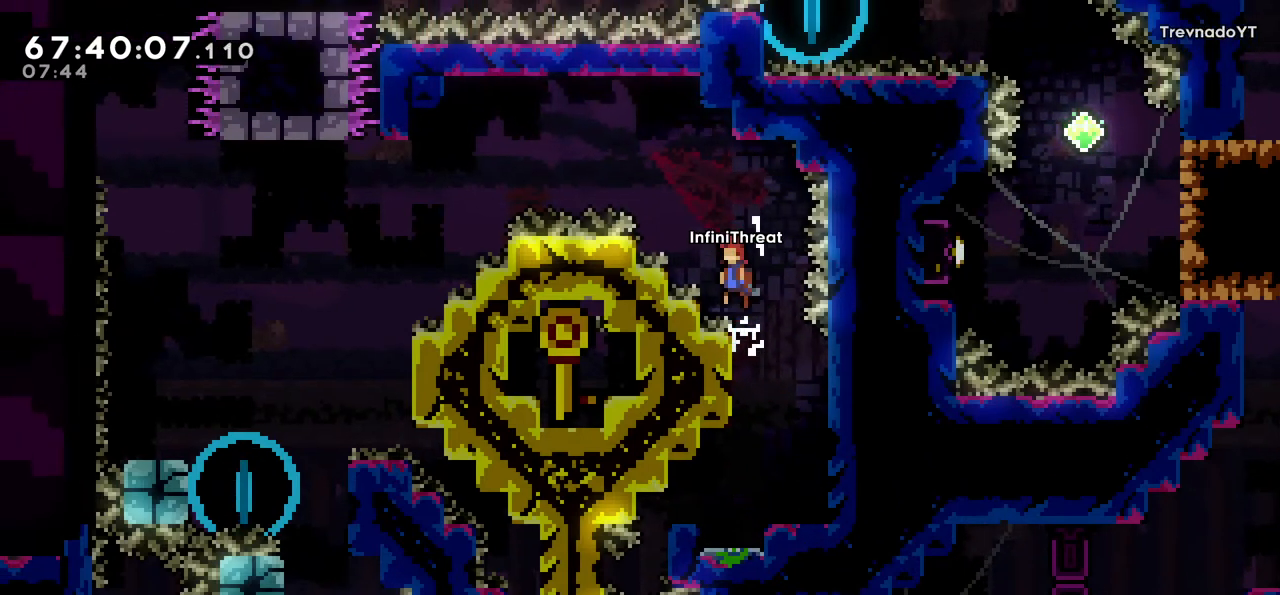
{"keys": ["left"], "events": [[50, "left", "up"], [133, "left", "down"], [183, "up", "down"], [250, "dash", "down"], [250, "jump", "up"], [383, "dash", "up"], [383, "up", "up"]]}
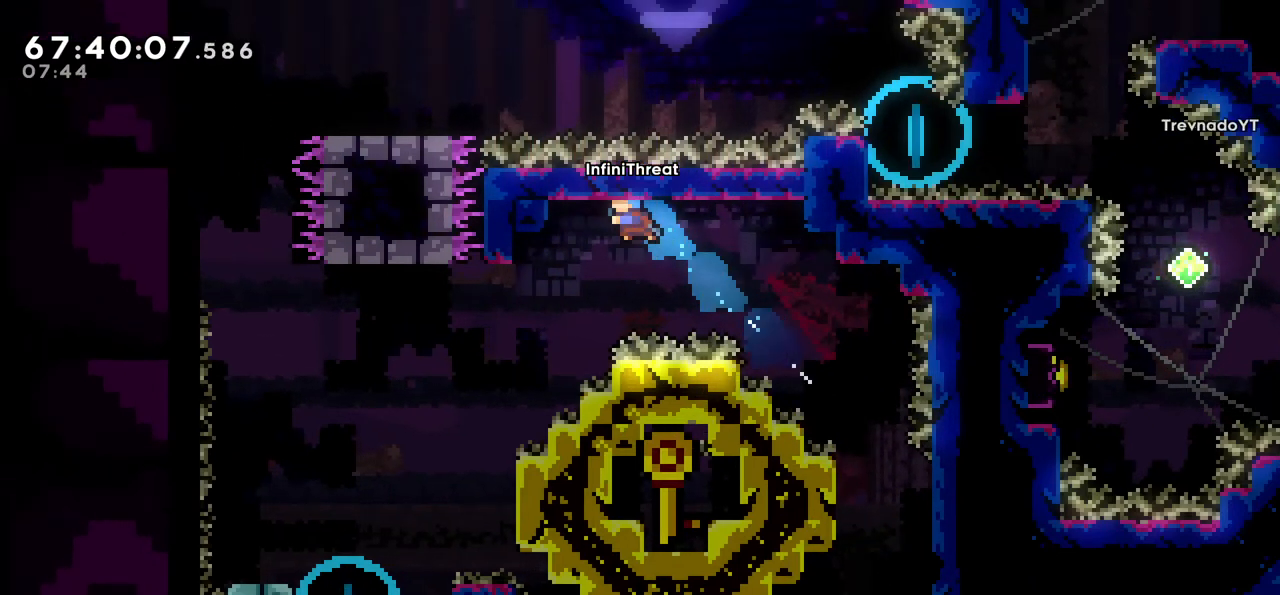
{"keys": ["left"], "events": []}
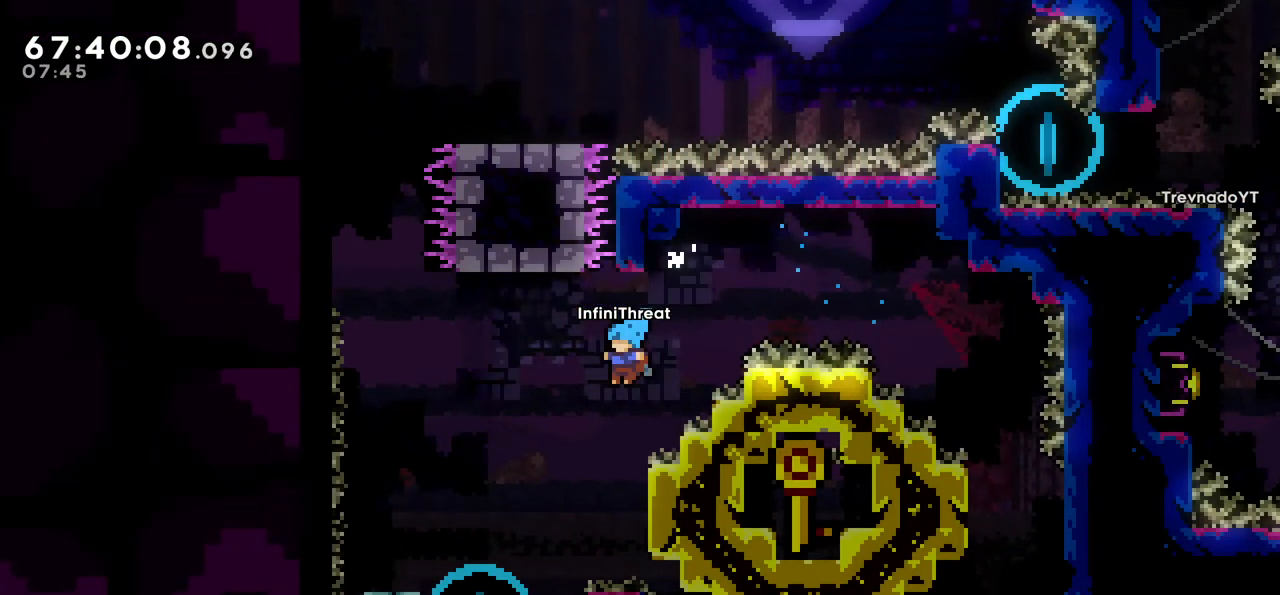
{"keys": ["grab", "right"], "events": [[217, "left", "up"], [317, "right", "down"], [417, "grab", "down"]]}
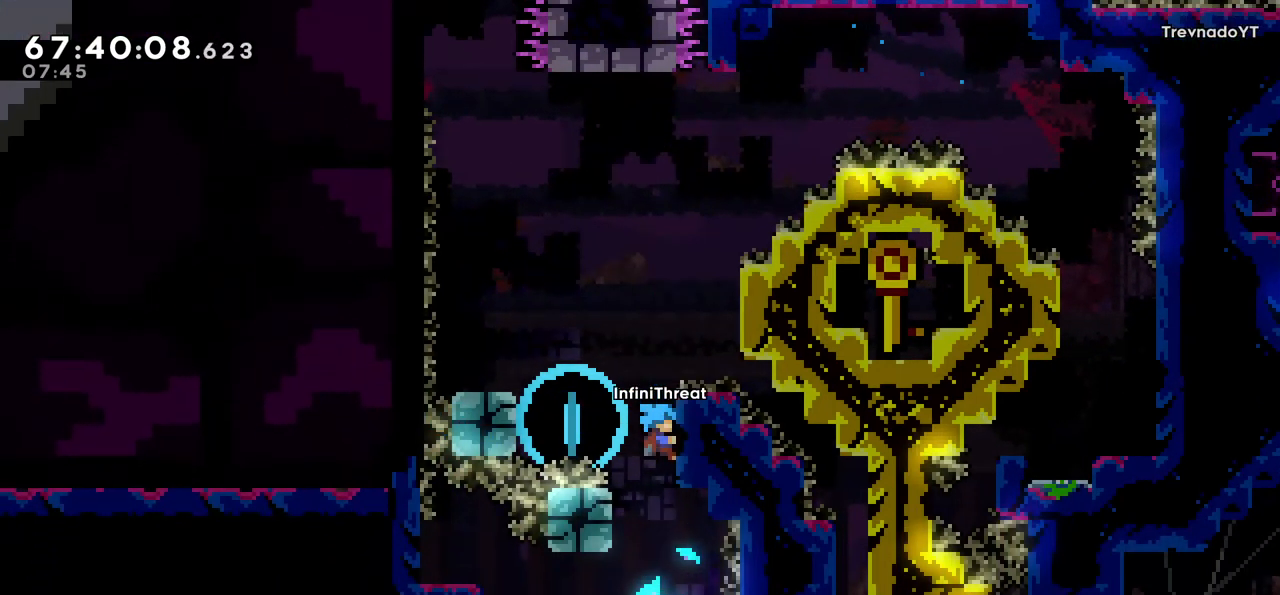
{"keys": ["jump", "left"], "events": [[50, "up", "down"], [100, "right", "up"], [133, "up", "up"], [183, "left", "down"], [283, "grab", "up"], [283, "jump", "down"]]}
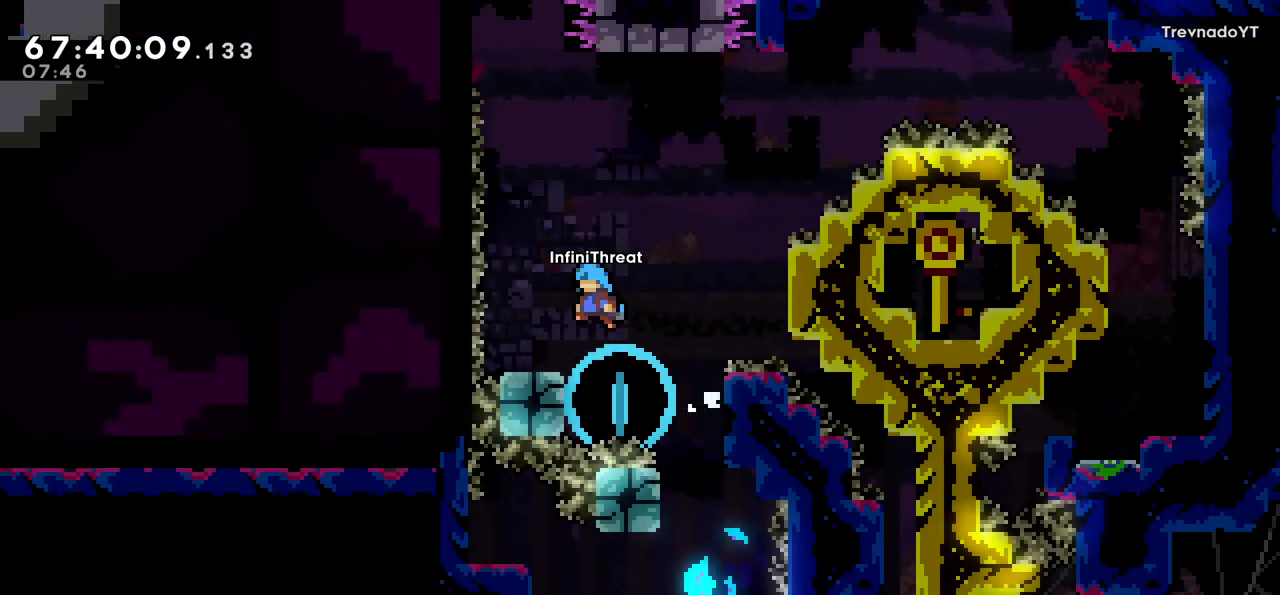
{"keys": ["jump"], "events": [[67, "jump", "up"], [150, "left", "up"], [433, "jump", "down"]]}
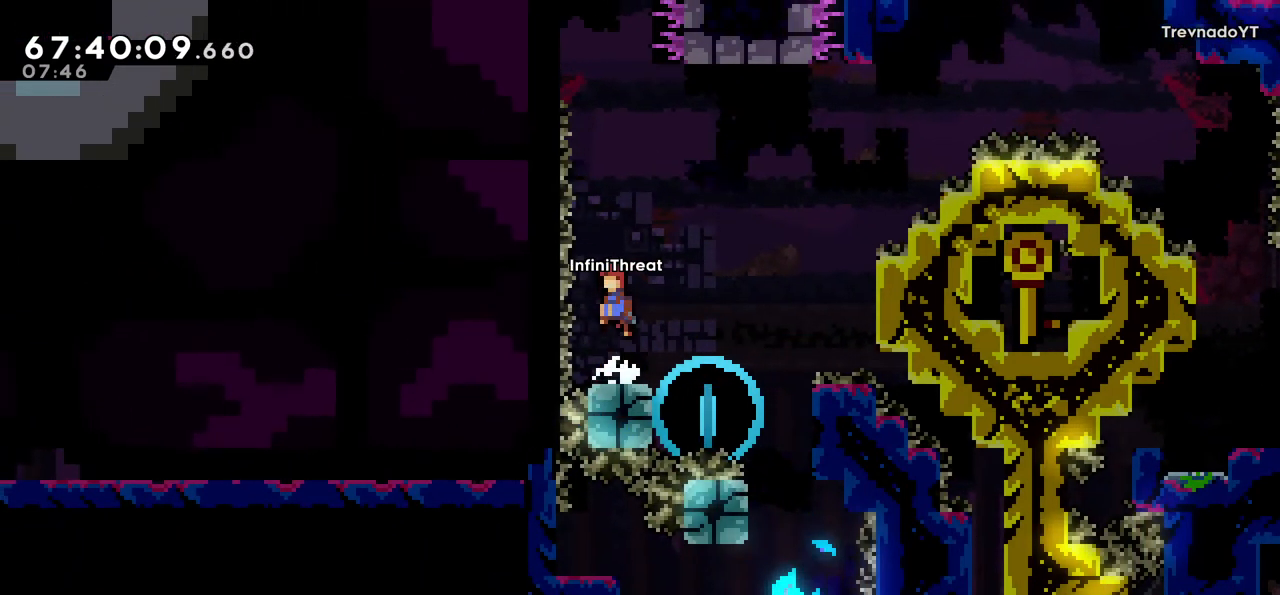
{"keys": ["dash", "left", "up"], "events": [[217, "up", "down"], [267, "dash", "down"], [267, "jump", "up"], [500, "left", "down"]]}
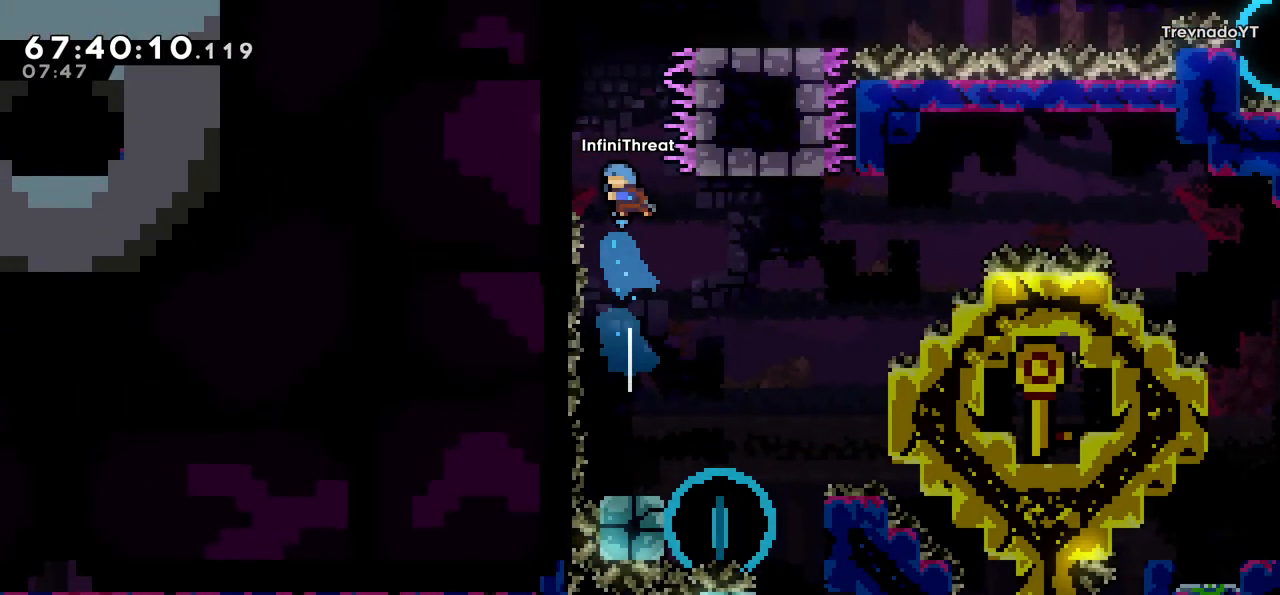
{"keys": ["grab", "up"], "events": [[83, "dash", "up"], [83, "grab", "down"], [283, "left", "up"]]}
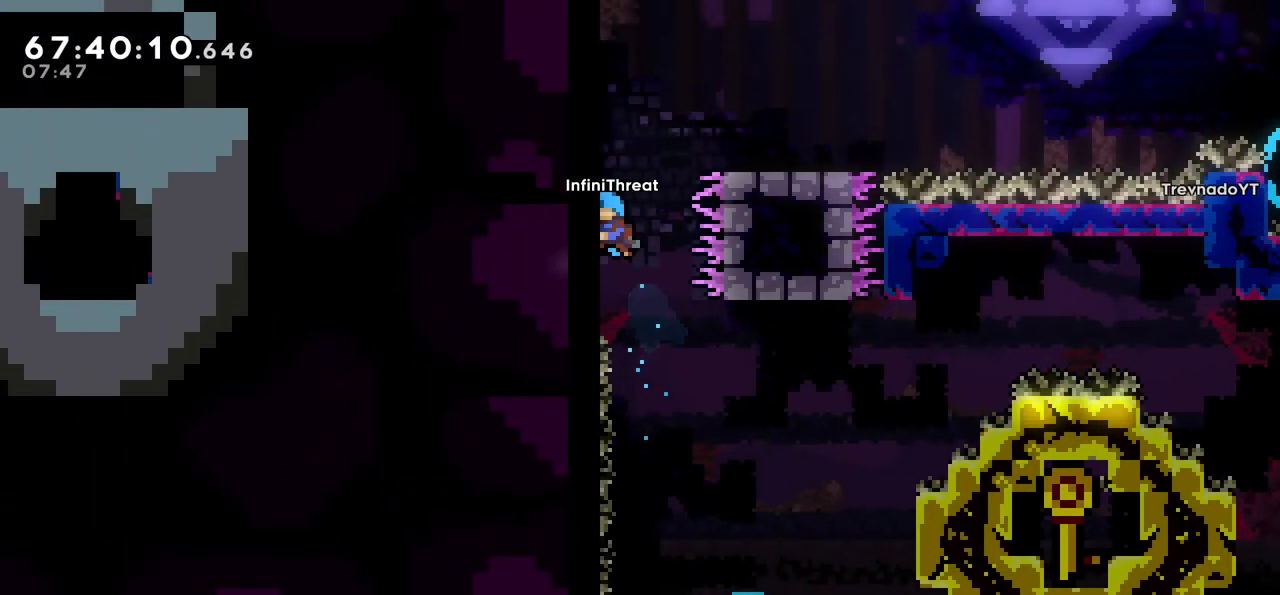
{"keys": ["jump", "right"], "events": [[300, "jump", "down"], [300, "right", "down"], [350, "up", "up"], [433, "grab", "up"]]}
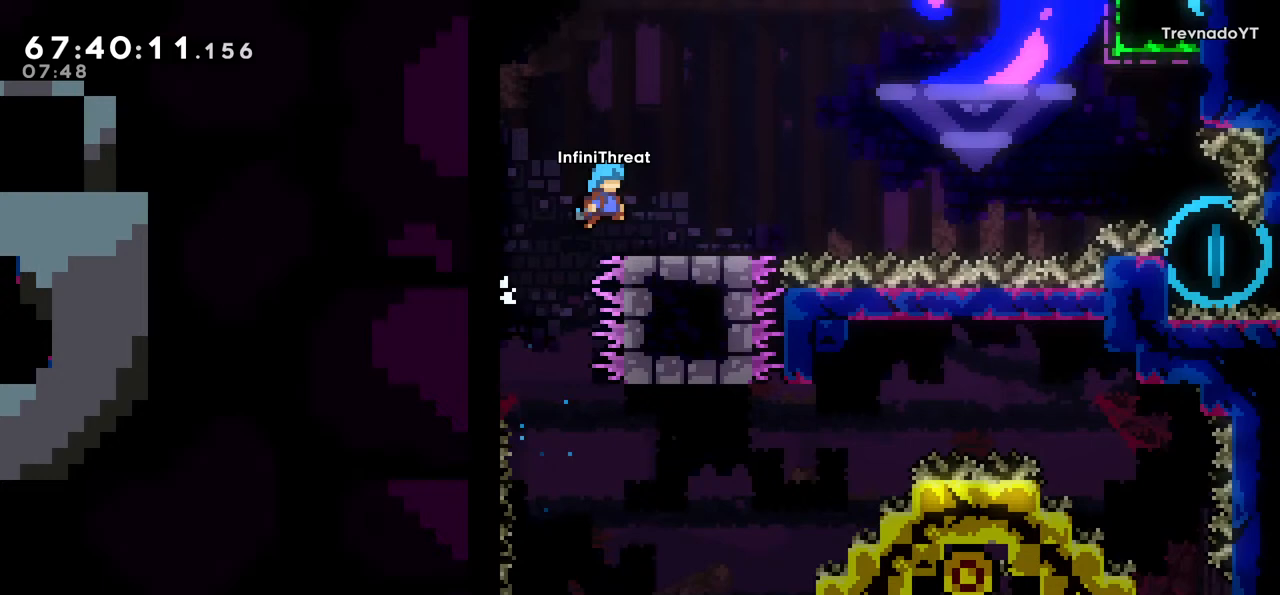
{"keys": ["dash", "right"], "events": [[83, "jump", "up"], [83, "right", "up"], [317, "right", "down"], [367, "dash", "down"]]}
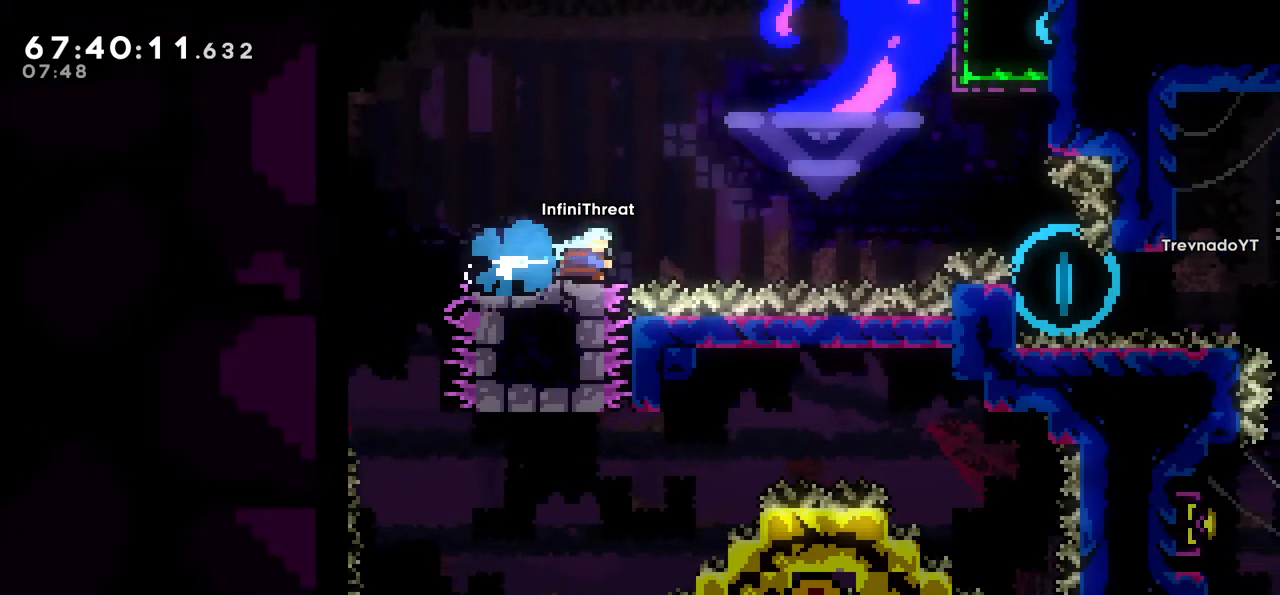
{"keys": ["jump", "right"], "events": [[50, "dash", "up"], [100, "jump", "down"]]}
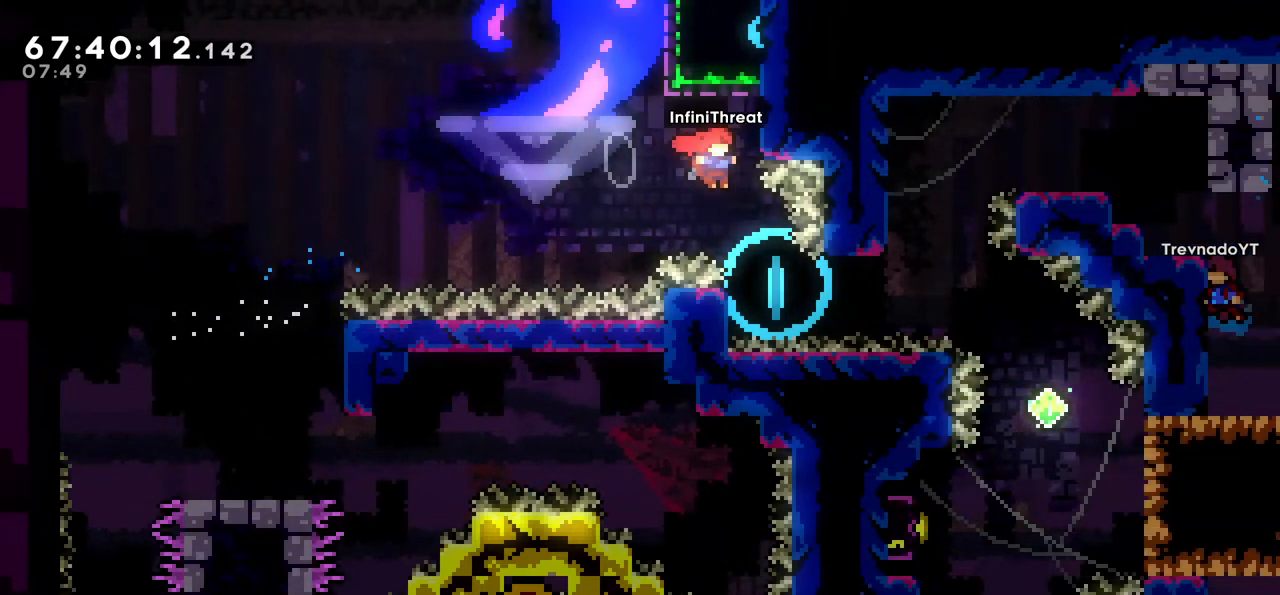
{"keys": [], "events": [[100, "jump", "up"], [100, "right", "up"]]}
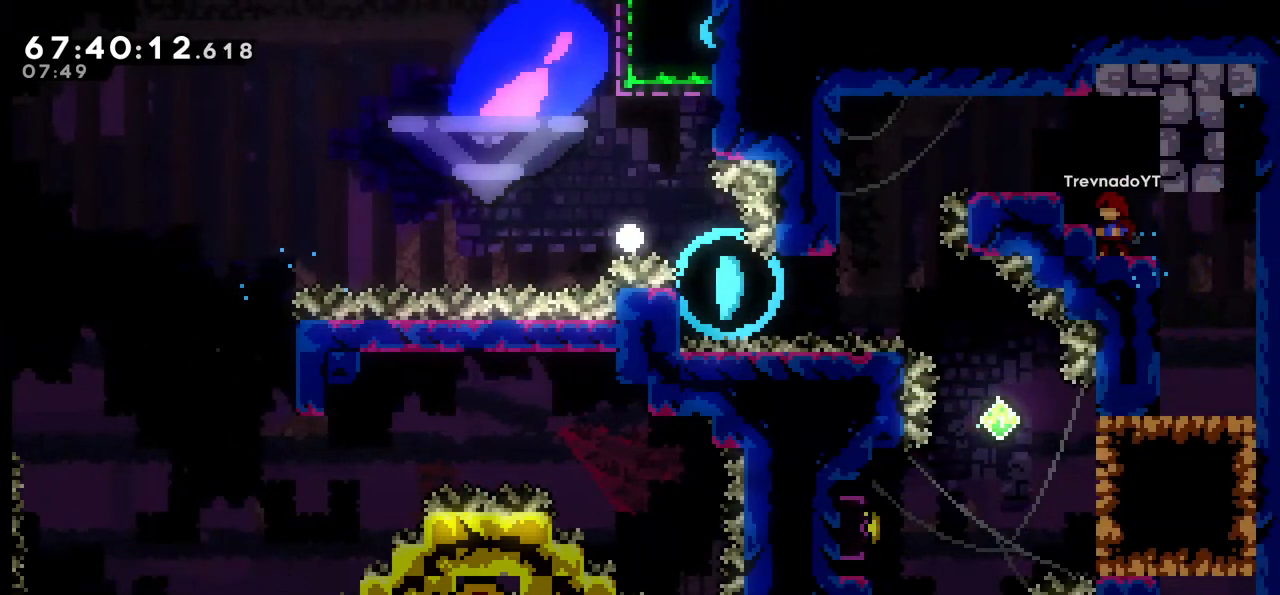
{"keys": [], "events": []}
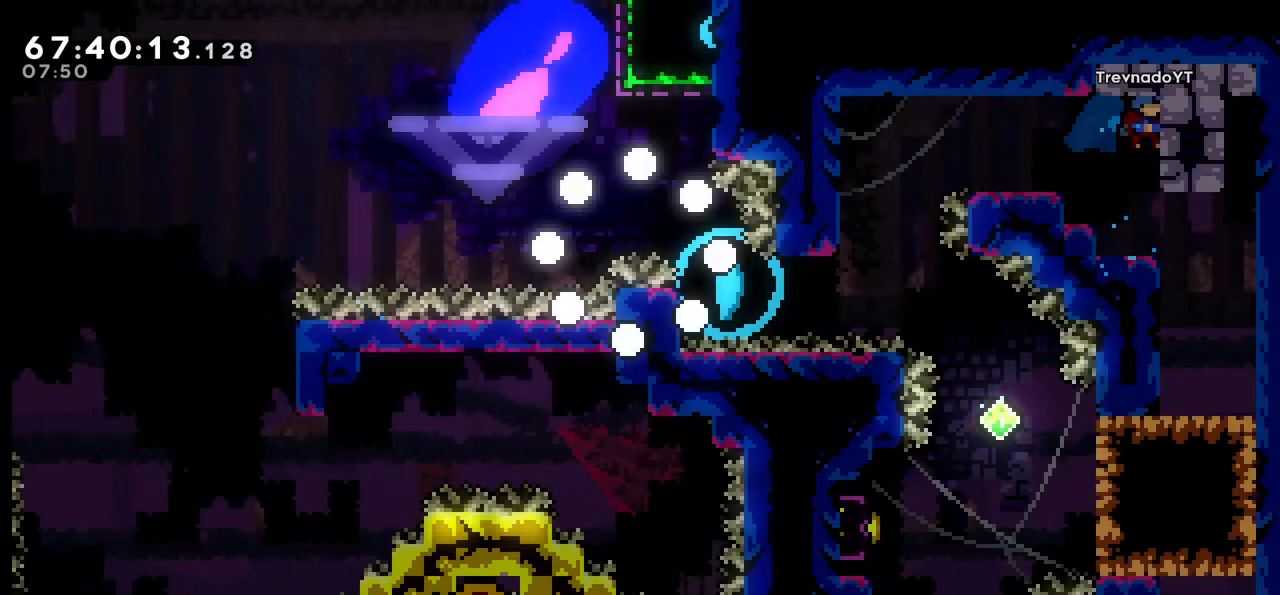
{"keys": [], "events": []}
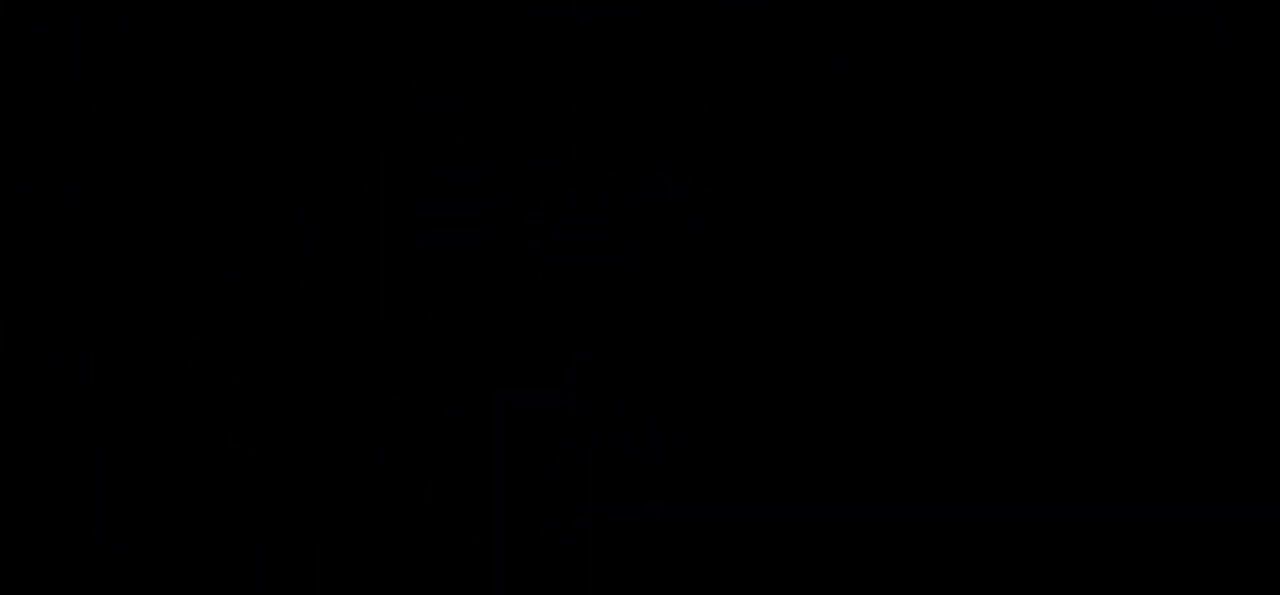
{"keys": [], "events": []}
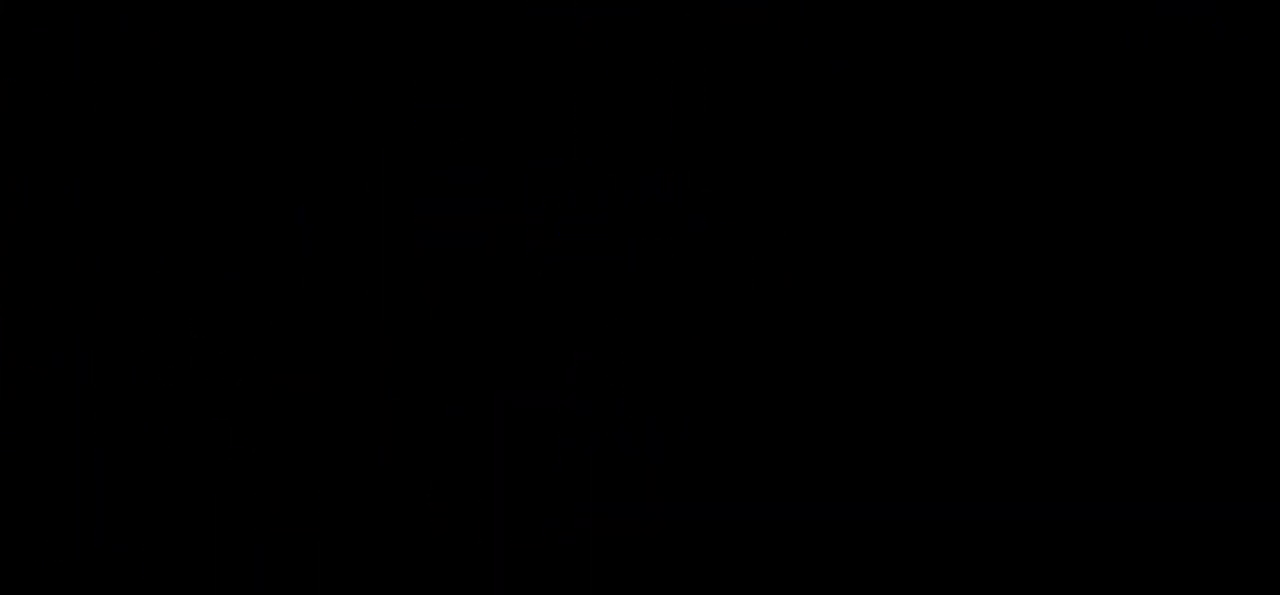
{"keys": [], "events": []}
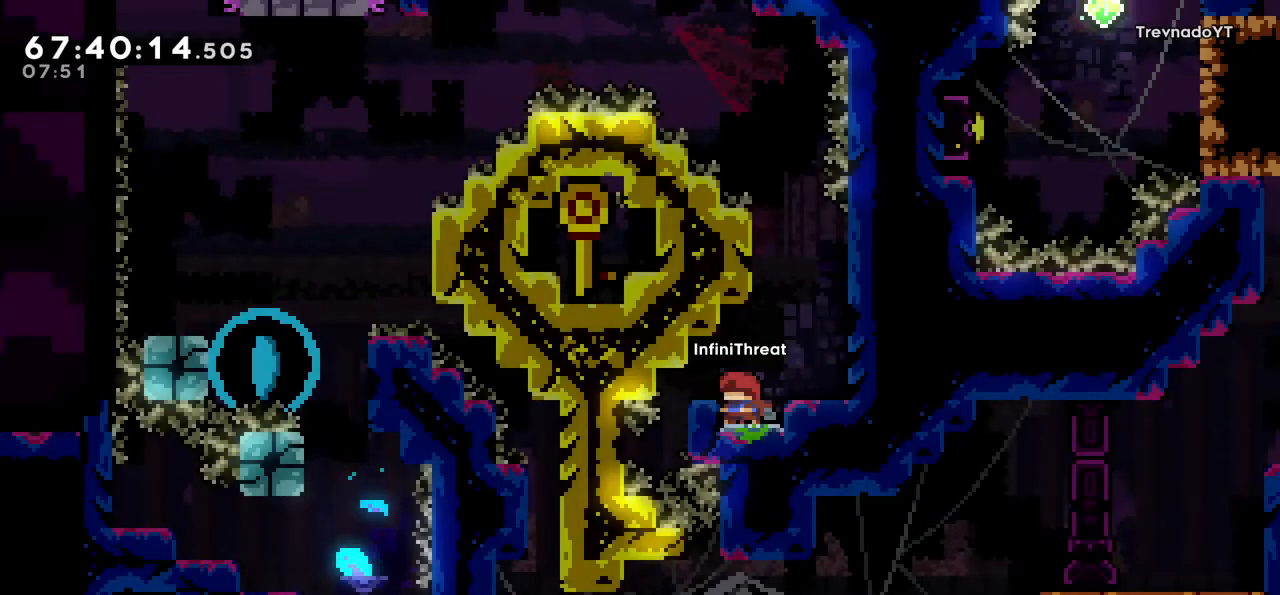
{"keys": [], "events": [[233, "right", "down"], [283, "jump", "down"], [367, "jump", "up"], [417, "right", "up"]]}
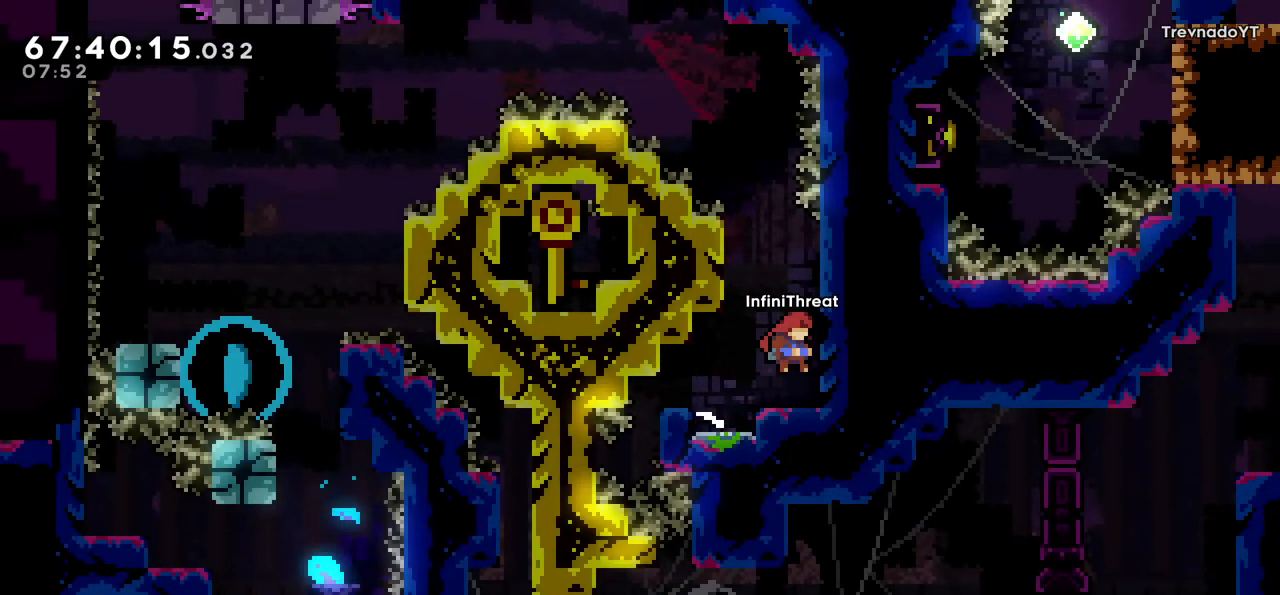
{"keys": ["left"], "events": [[200, "jump", "down"], [200, "right", "down"], [250, "jump", "up"], [350, "right", "up"], [383, "jump", "down"], [383, "left", "down"], [483, "jump", "up"]]}
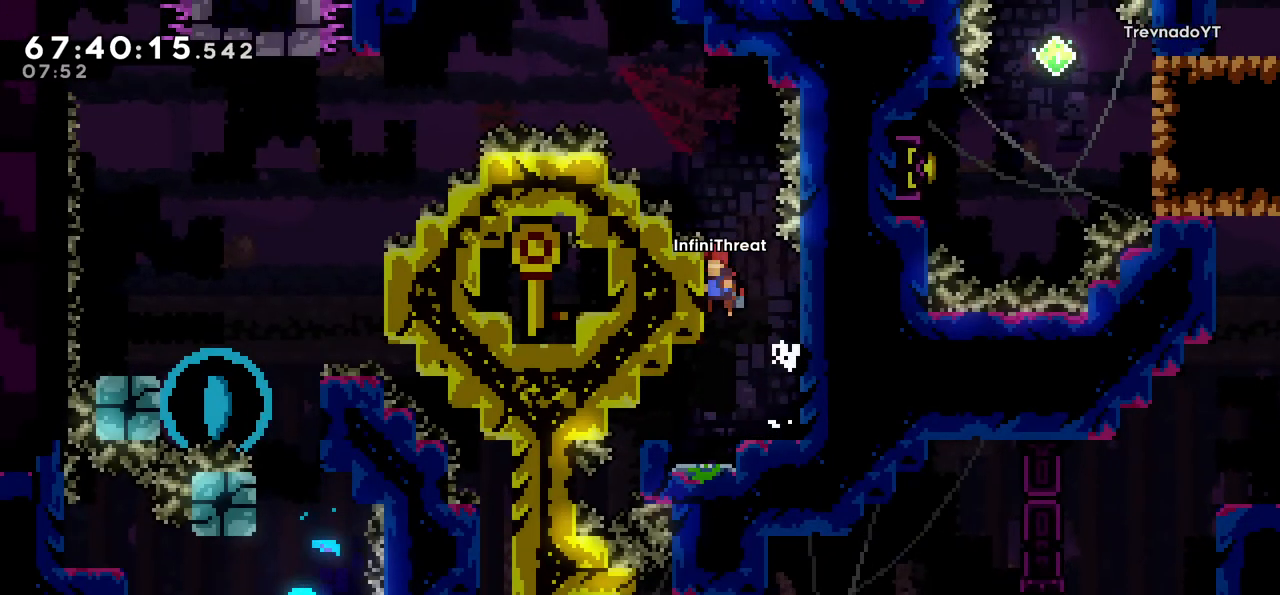
{"keys": ["grab"], "events": [[33, "grab", "down"], [167, "left", "up"]]}
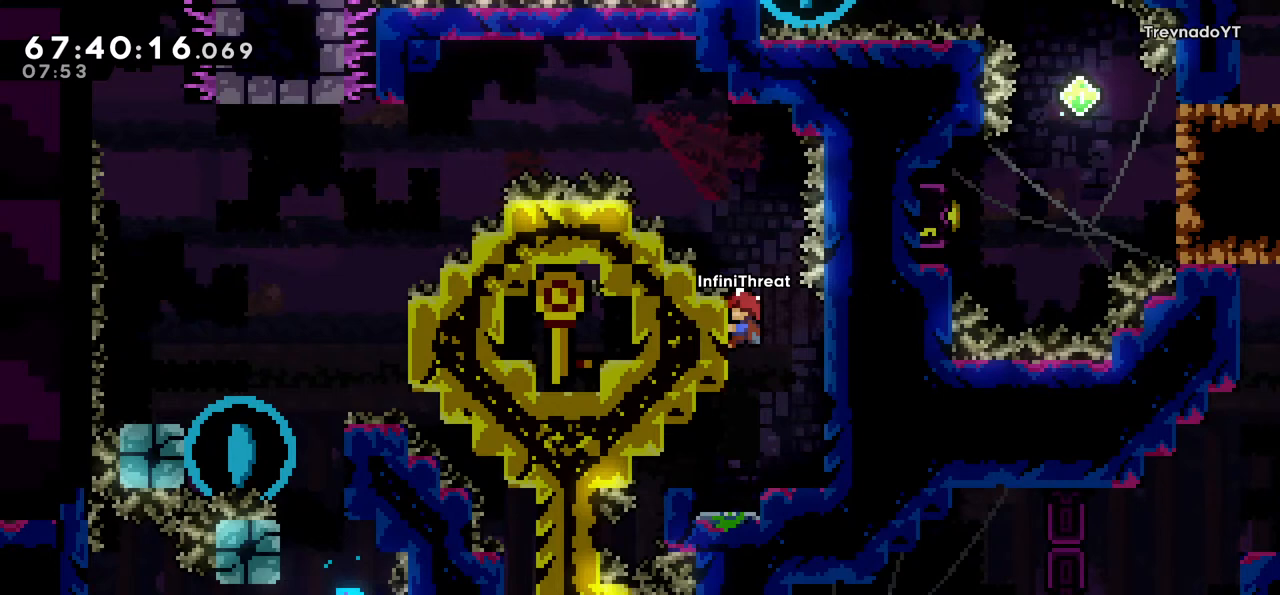
{"keys": [], "events": [[133, "grab", "up"], [183, "right", "down"], [433, "right", "up"]]}